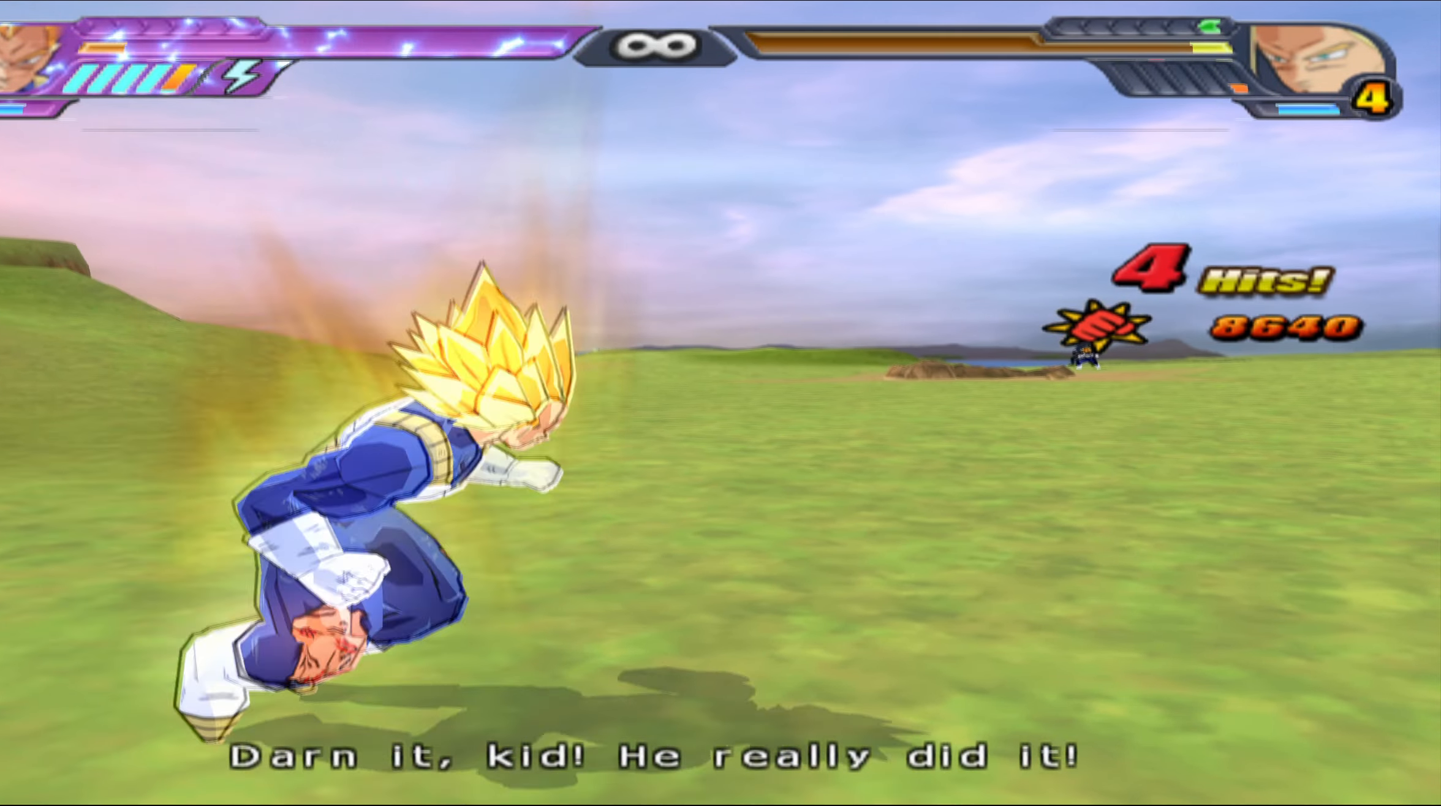
Gameplay with a controller (Xbox layout); each line is a JSON object with the inputs held at the frame after it. "events" lists button and stick changes between this image and that frame as [ms after this image, input, new state], when the widget could be followed in between.
{"buttons": ["L2"], "left_stick": "center", "right_stick": "center", "events": [[267, "L2", "down"]]}
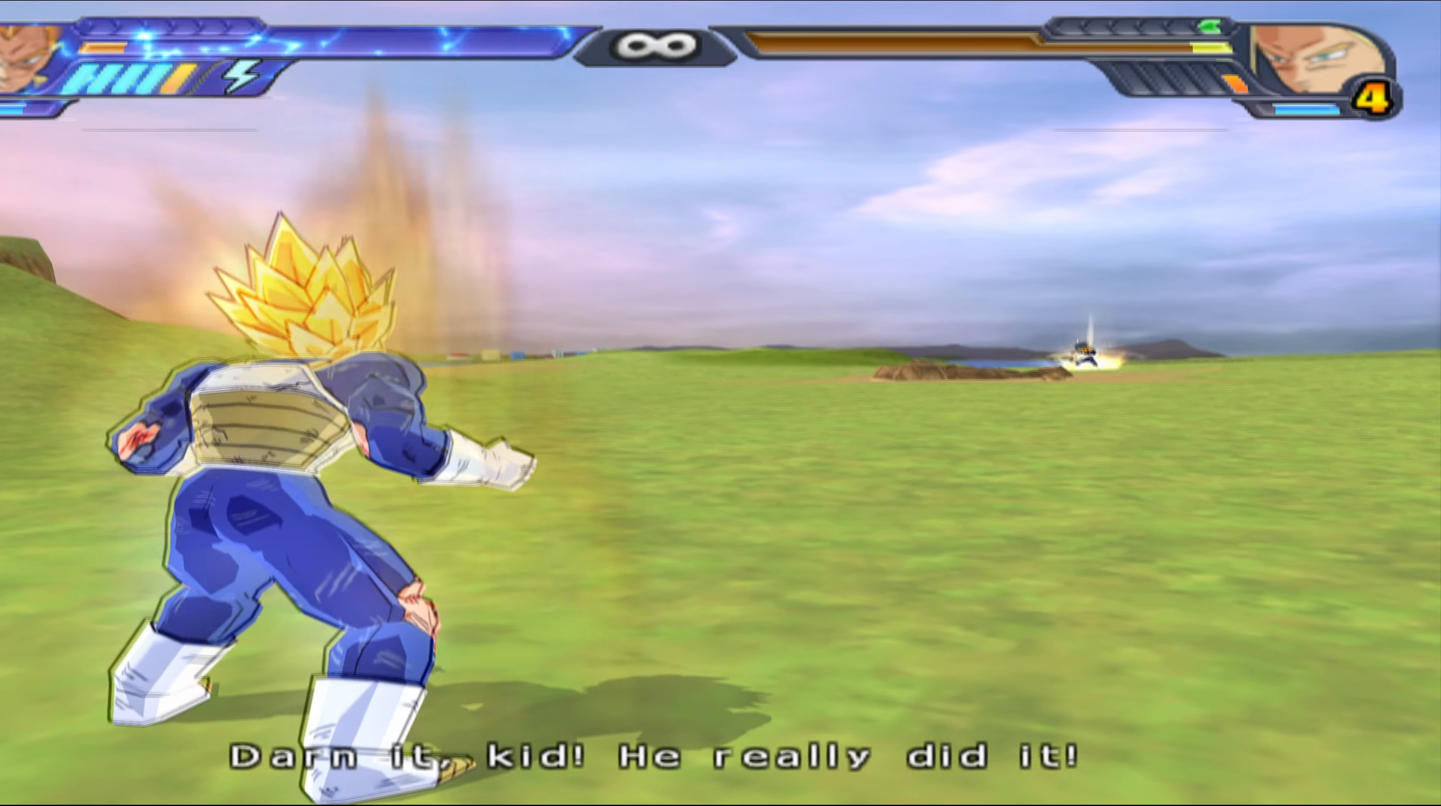
{"buttons": [], "left_stick": "center", "right_stick": "center", "events": [[483, "L2", "up"]]}
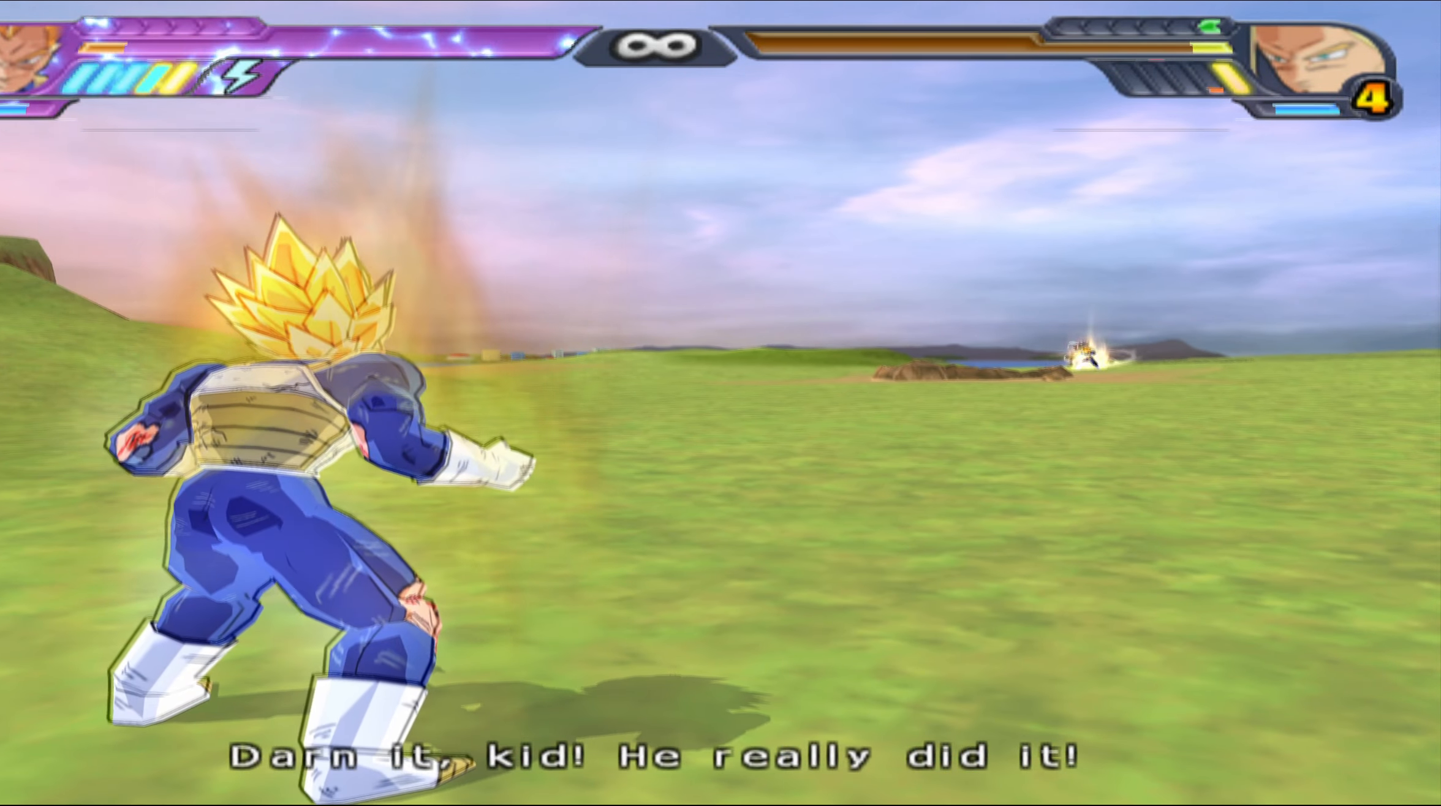
{"buttons": ["DPAD_RIGHT"], "left_stick": "center", "right_stick": "center", "events": [[17, "DPAD_RIGHT", "down"]]}
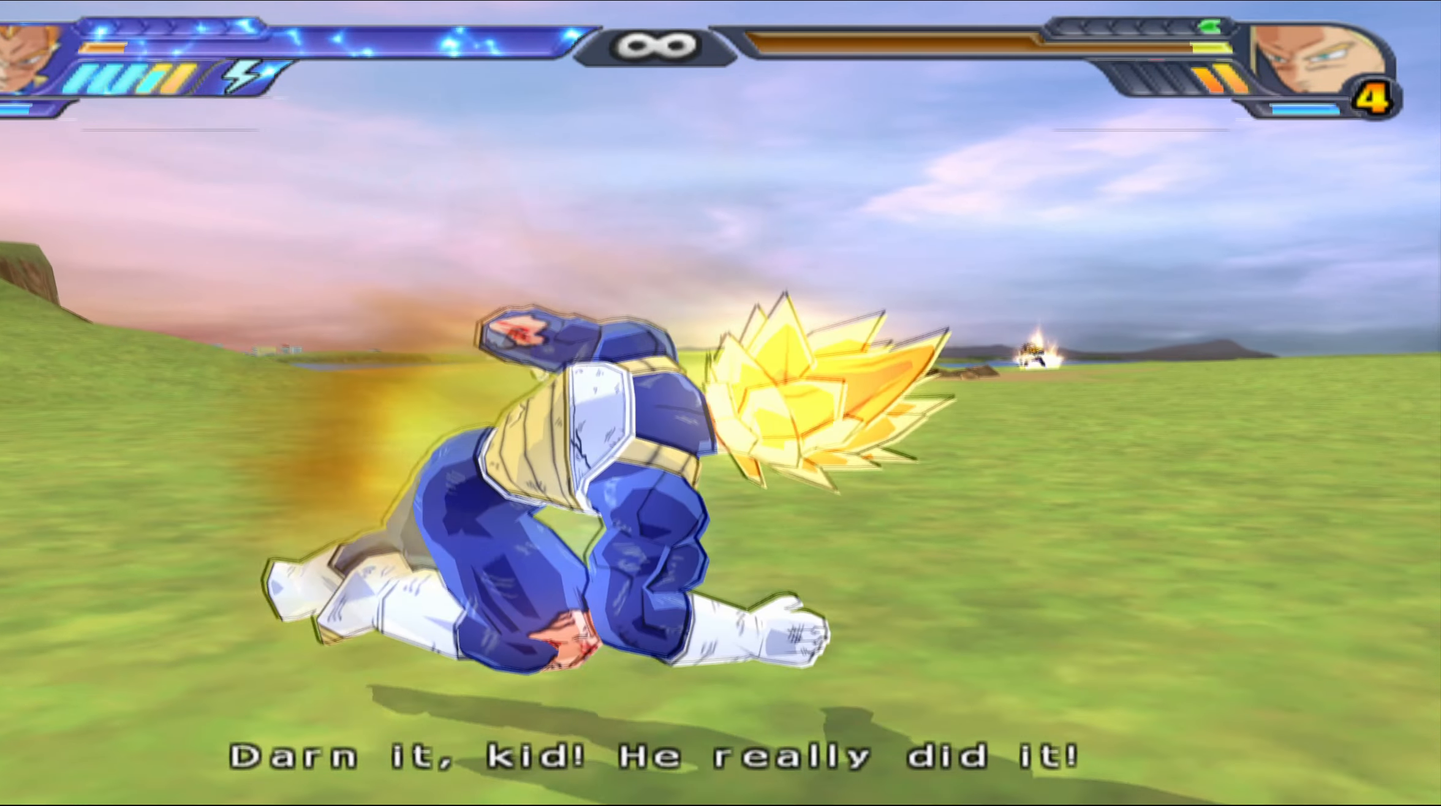
{"buttons": [], "left_stick": "center", "right_stick": "center", "events": [[33, "DPAD_RIGHT", "up"], [117, "R1", "down"], [417, "R1", "up"]]}
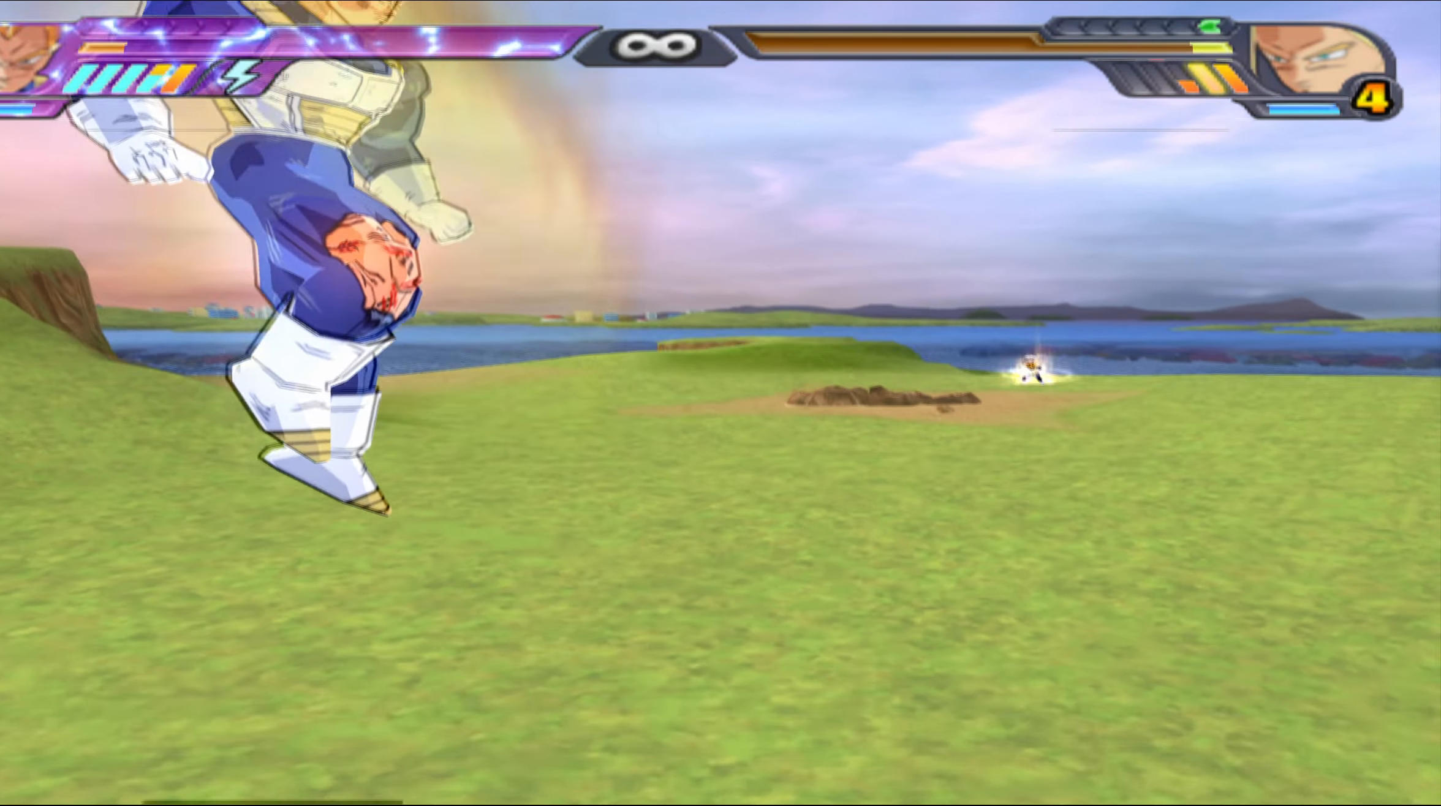
{"buttons": [], "left_stick": "center", "right_stick": "center", "events": [[150, "R1", "down"], [283, "R1", "up"]]}
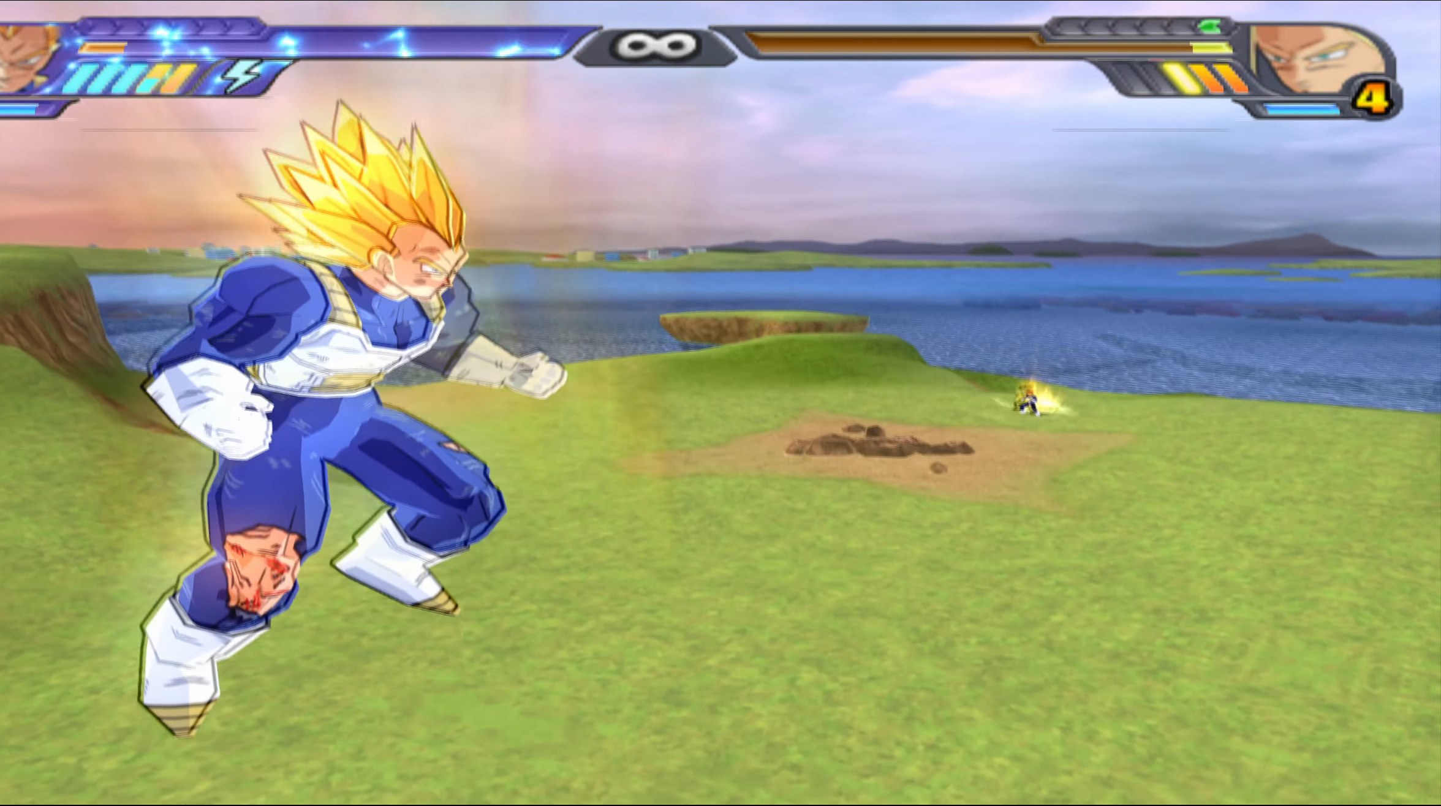
{"buttons": ["L2"], "left_stick": "center", "right_stick": "center", "events": [[100, "L2", "down"]]}
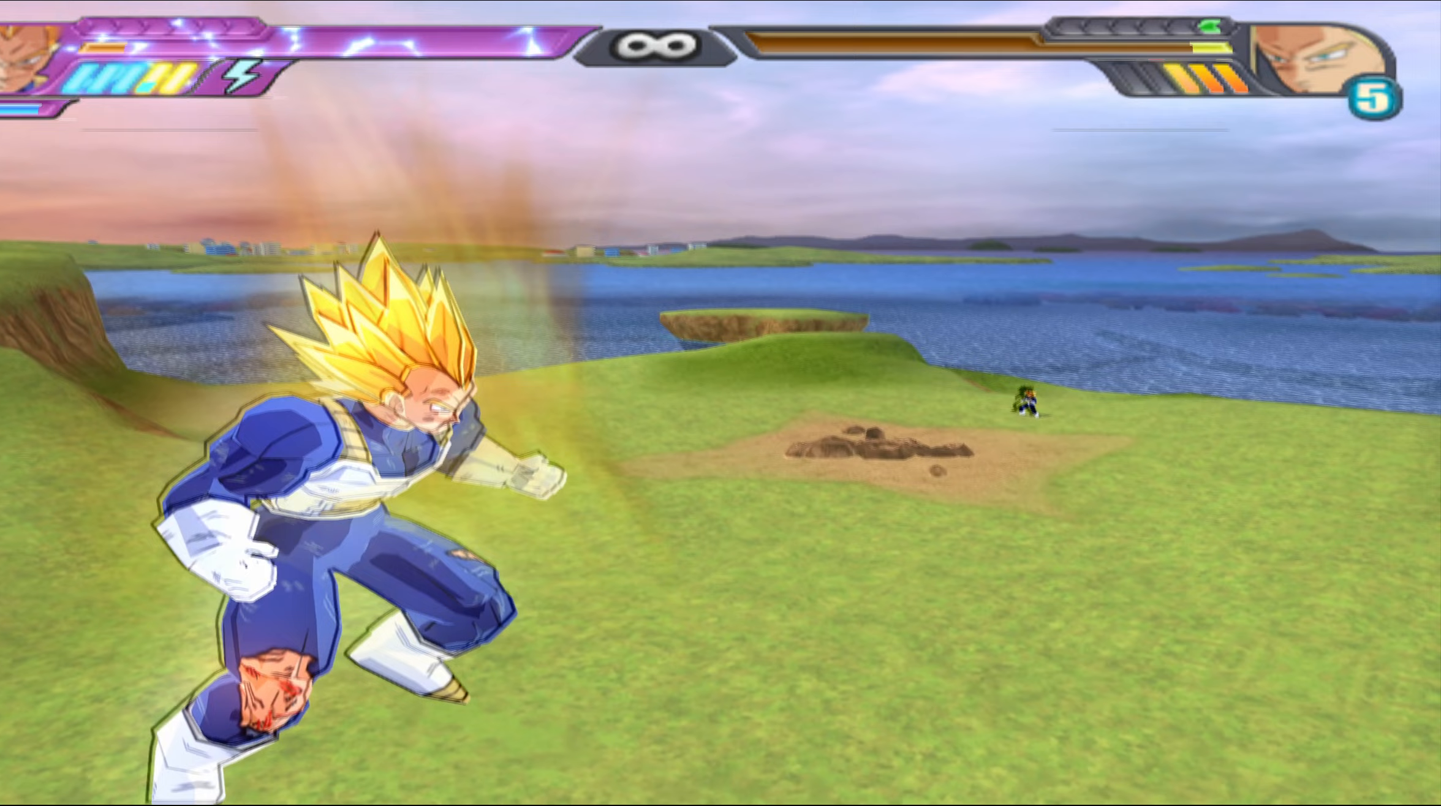
{"buttons": ["L2"], "left_stick": "center", "right_stick": "center", "events": []}
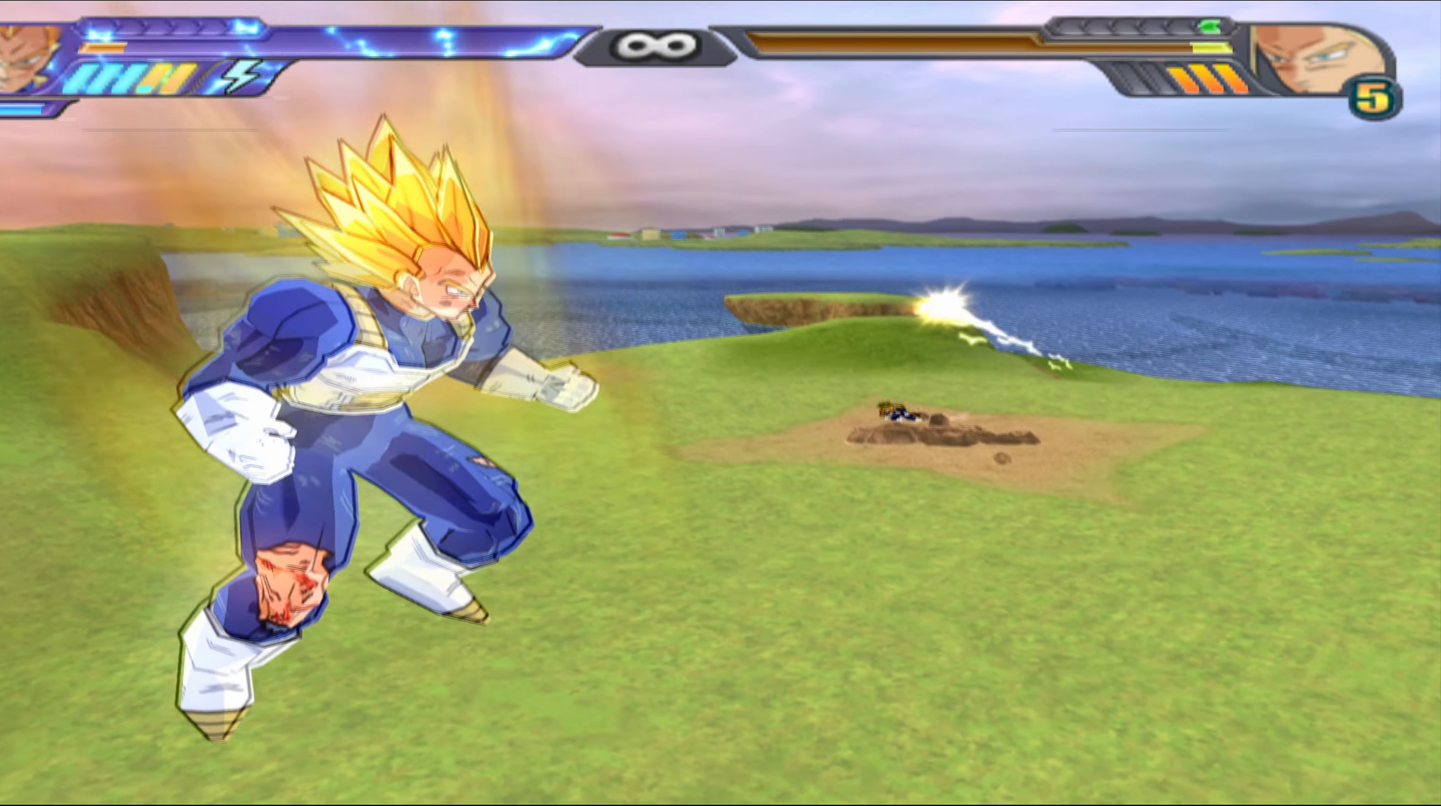
{"buttons": ["B"], "left_stick": "center", "right_stick": "center", "events": [[267, "B", "down"], [267, "L2", "up"], [333, "DPAD_LEFT", "down"], [400, "DPAD_LEFT", "up"]]}
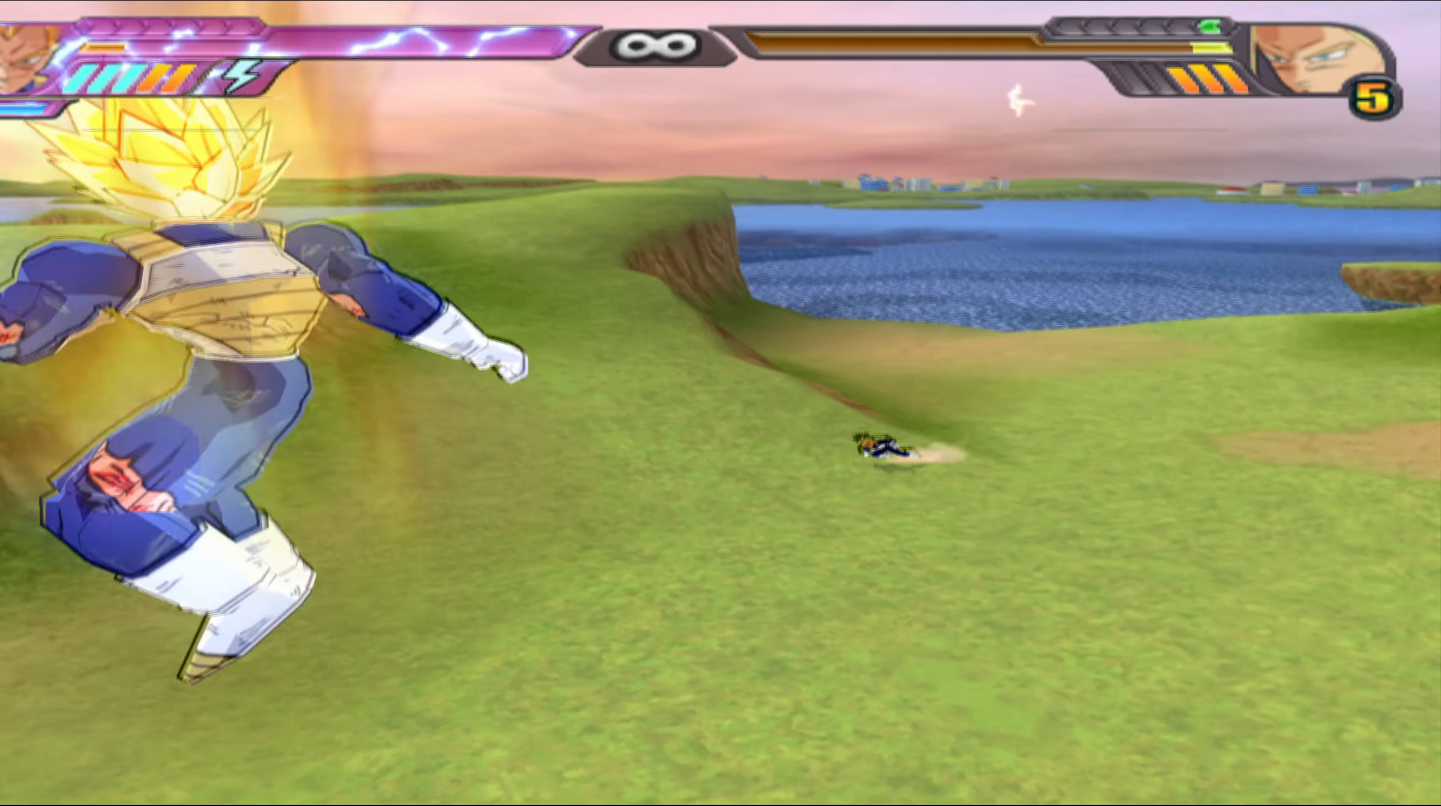
{"buttons": ["L2"], "left_stick": "center", "right_stick": "center", "events": [[83, "B", "up"], [300, "L2", "down"]]}
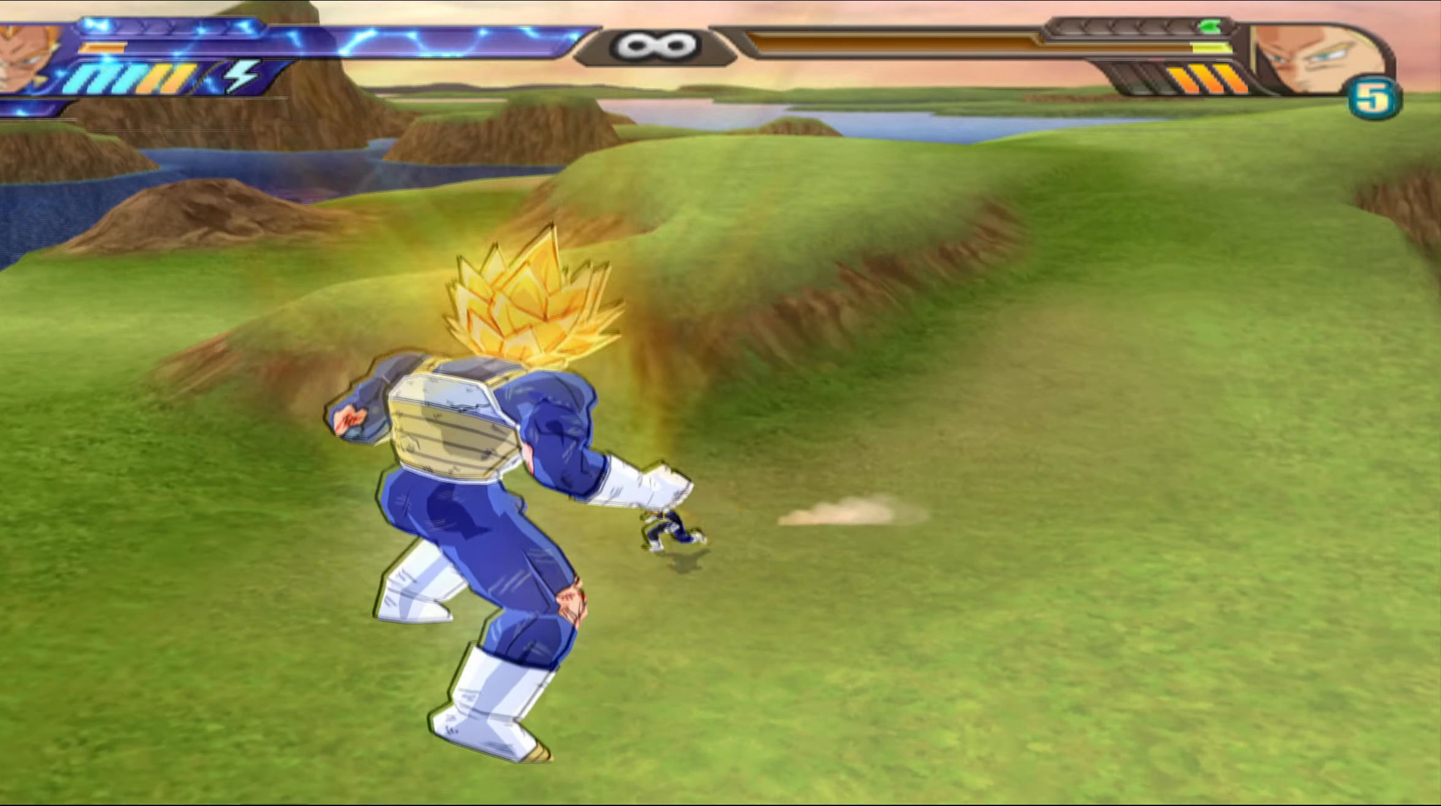
{"buttons": ["DPAD_DOWN"], "left_stick": "center", "right_stick": "center", "events": [[417, "L2", "up"], [433, "DPAD_DOWN", "down"]]}
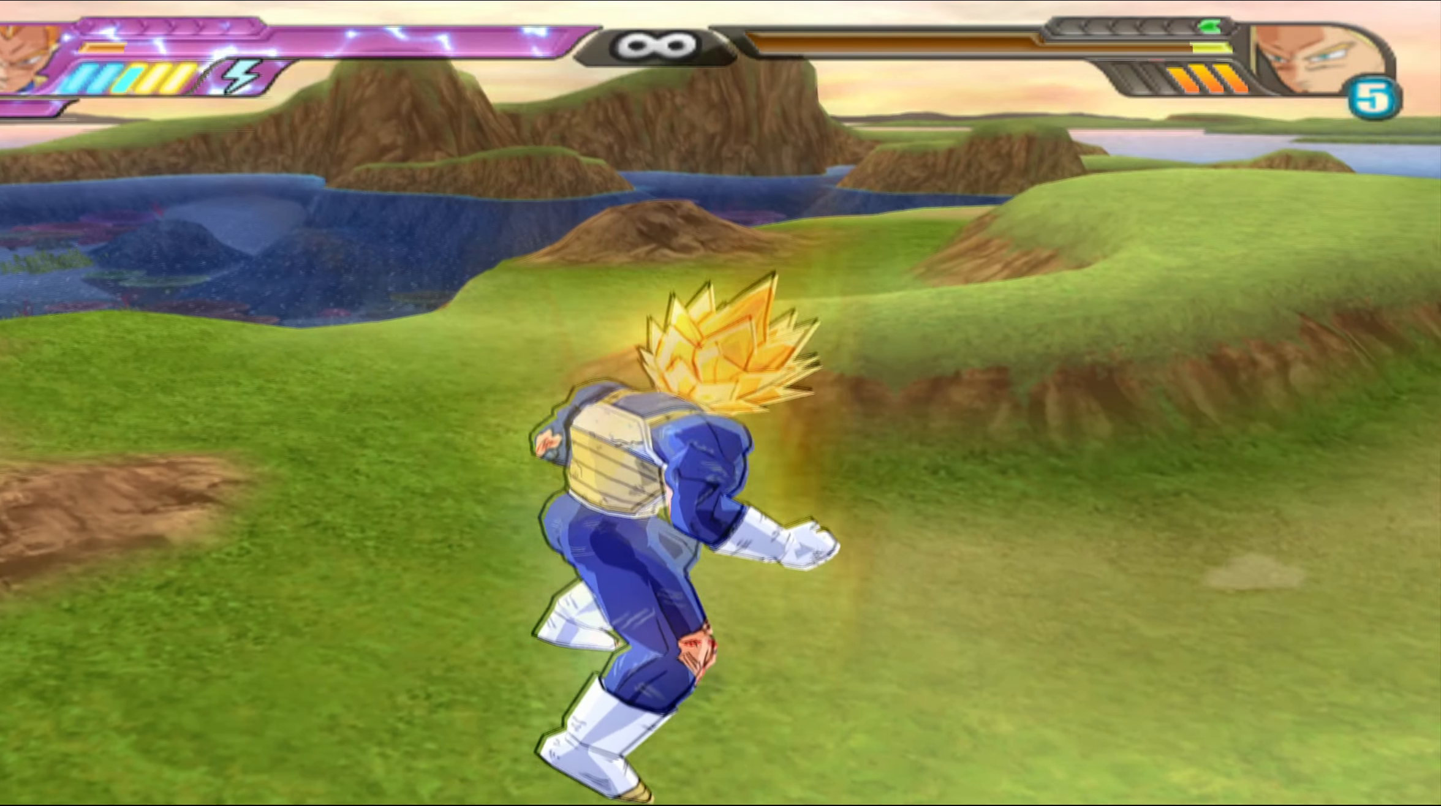
{"buttons": ["A", "DPAD_DOWN"], "left_stick": "center", "right_stick": "center", "events": [[350, "A", "down"], [450, "A", "up"], [500, "A", "down"]]}
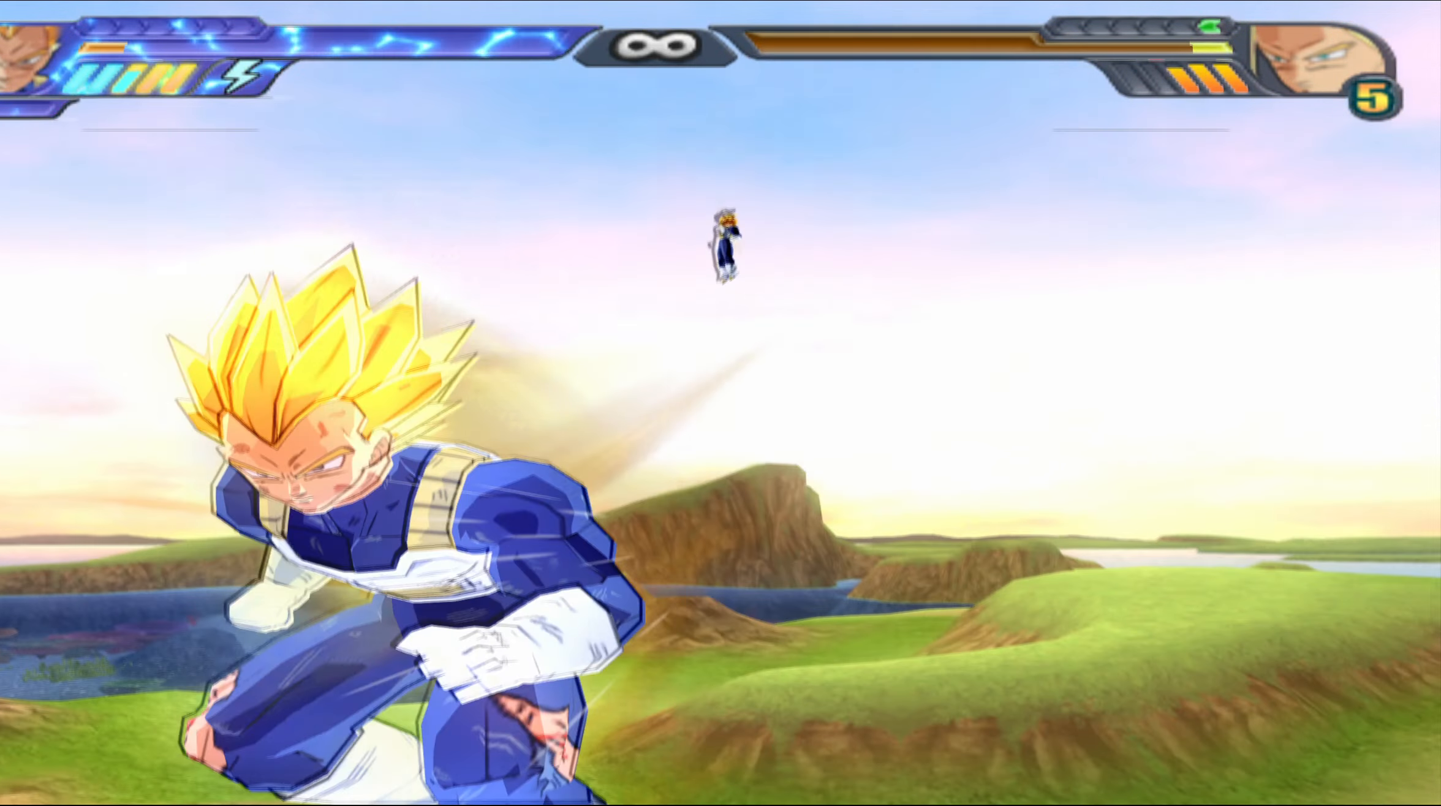
{"buttons": ["A"], "left_stick": "center", "right_stick": "center", "events": [[117, "A", "up"], [400, "A", "down"], [450, "DPAD_DOWN", "up"]]}
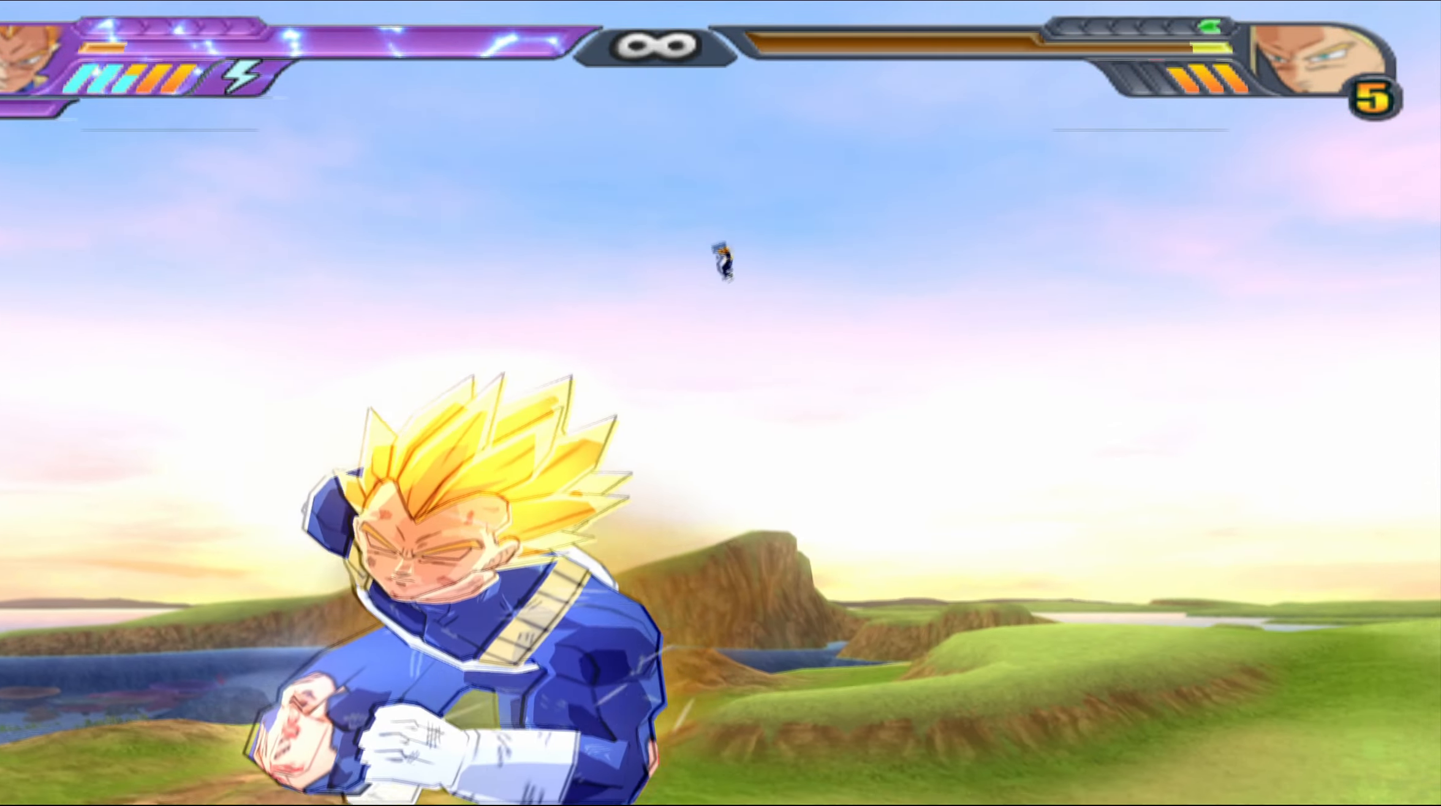
{"buttons": [], "left_stick": "center", "right_stick": "center", "events": [[17, "A", "up"], [50, "DPAD_UP", "down"], [217, "DPAD_UP", "up"], [350, "DPAD_UP", "down"], [433, "DPAD_UP", "up"]]}
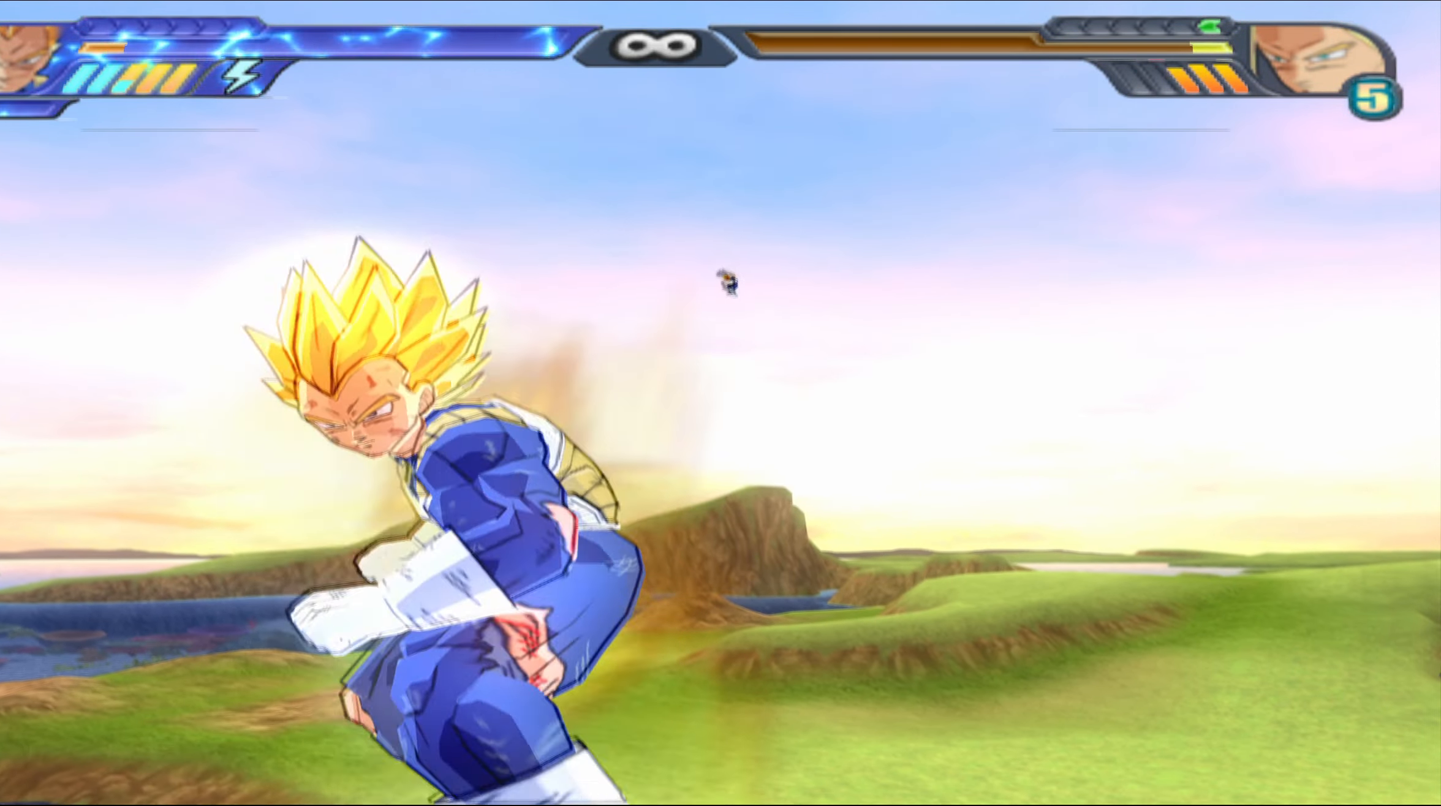
{"buttons": ["L2", "DPAD_UP"], "left_stick": "center", "right_stick": "center", "events": [[100, "L2", "down"], [500, "DPAD_UP", "down"]]}
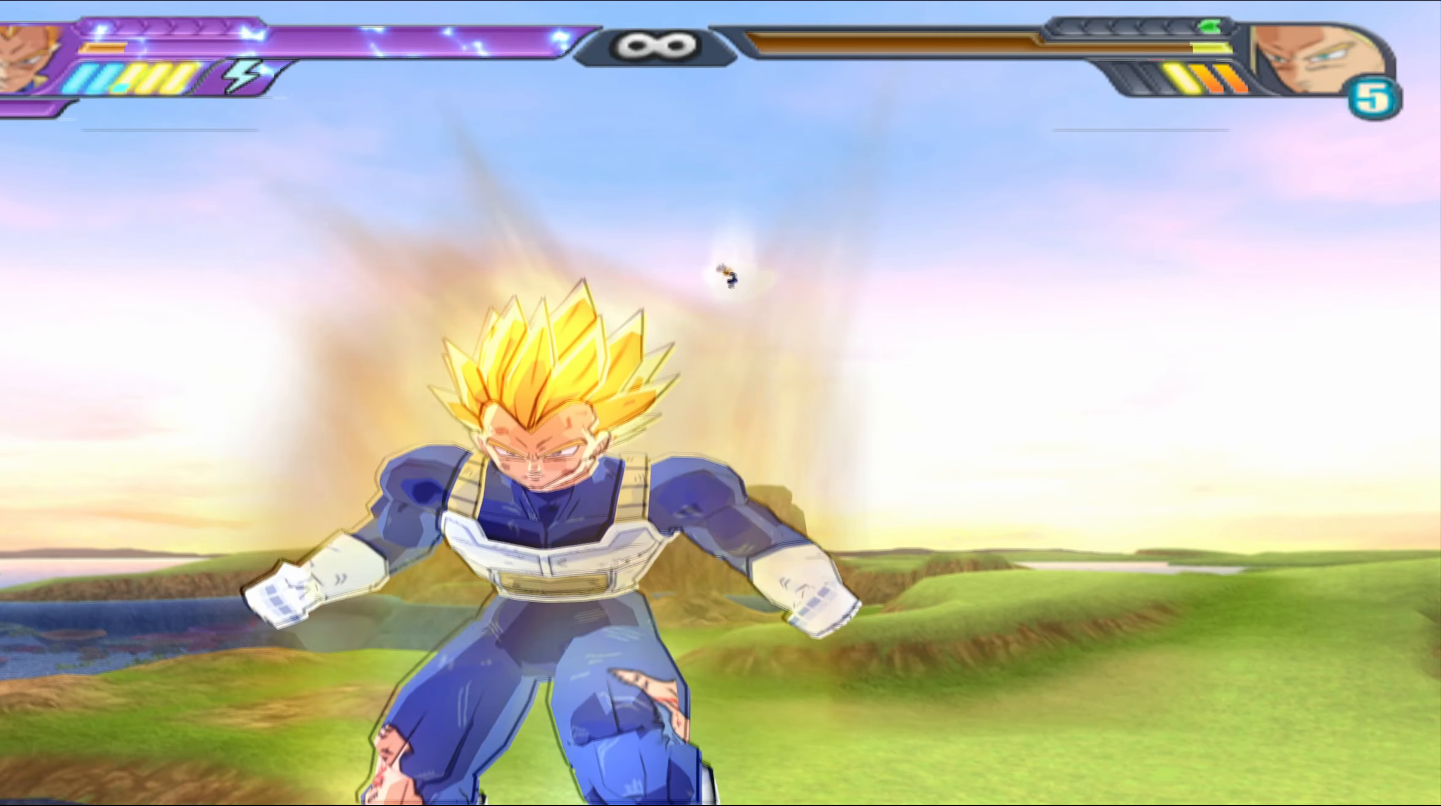
{"buttons": ["L2"], "left_stick": "center", "right_stick": "center", "events": [[17, "L2", "up"], [167, "DPAD_UP", "up"], [433, "L2", "down"]]}
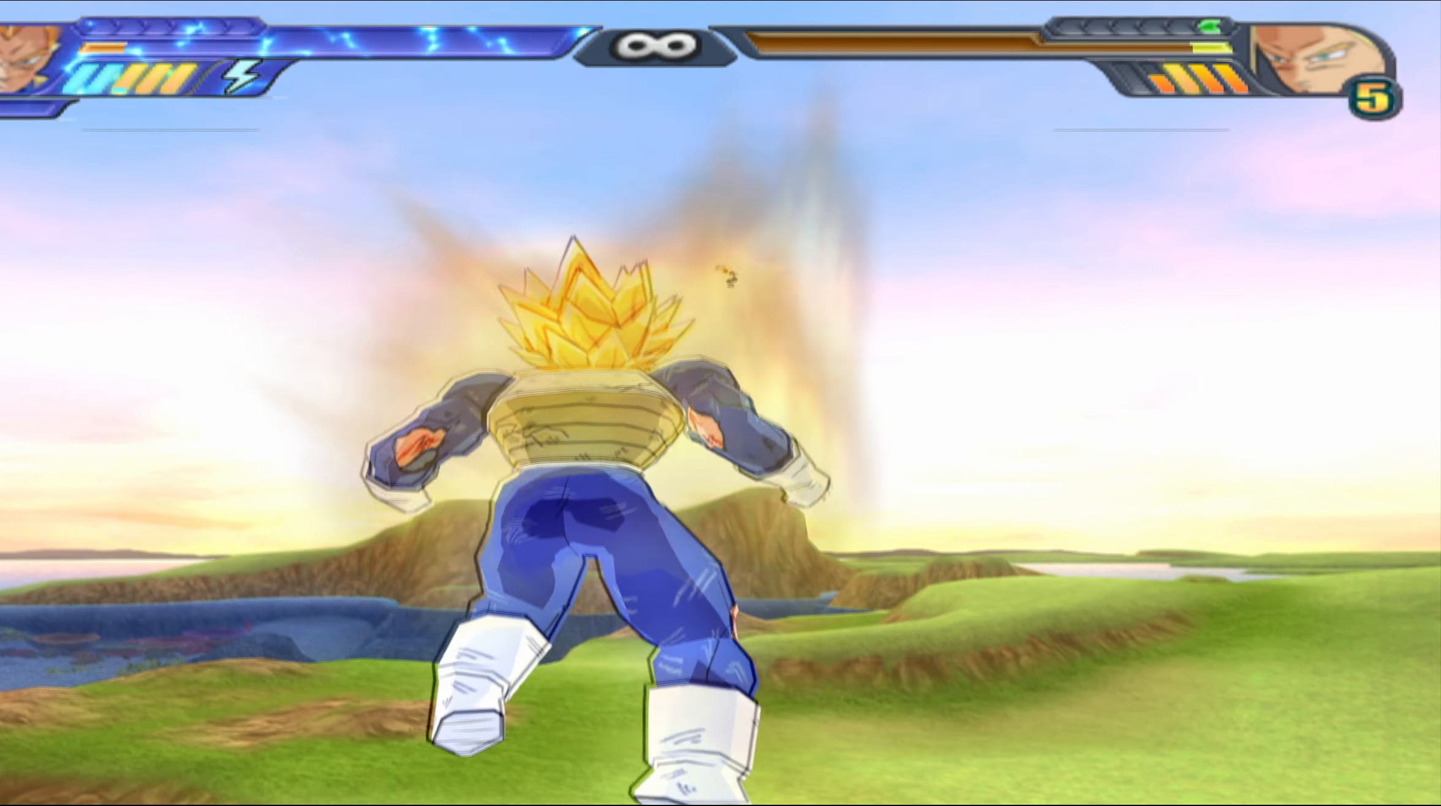
{"buttons": ["L2"], "left_stick": "center", "right_stick": "center", "events": []}
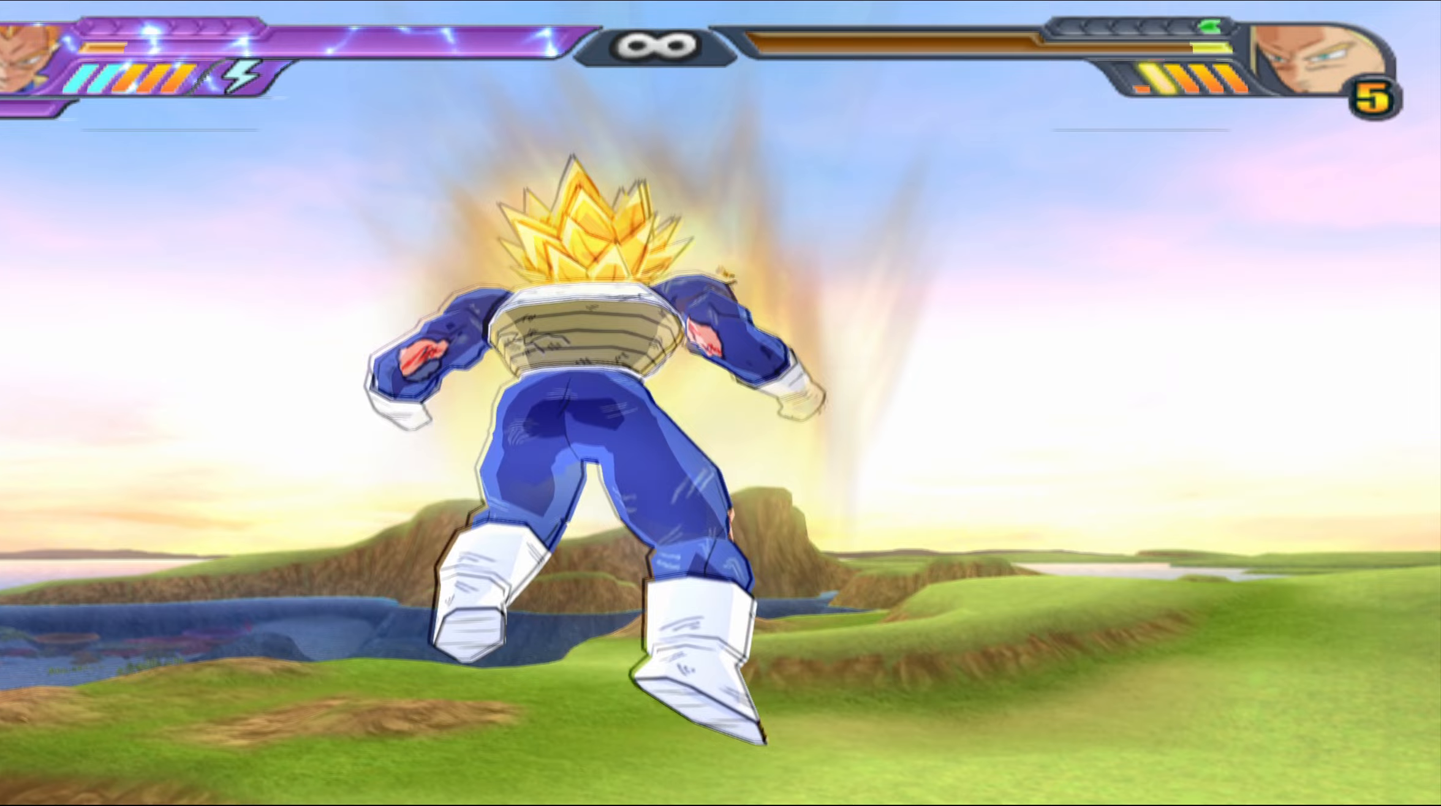
{"buttons": [], "left_stick": "center", "right_stick": "center", "events": [[50, "L2", "up"], [250, "right_stick", "left"], [467, "right_stick", "center"]]}
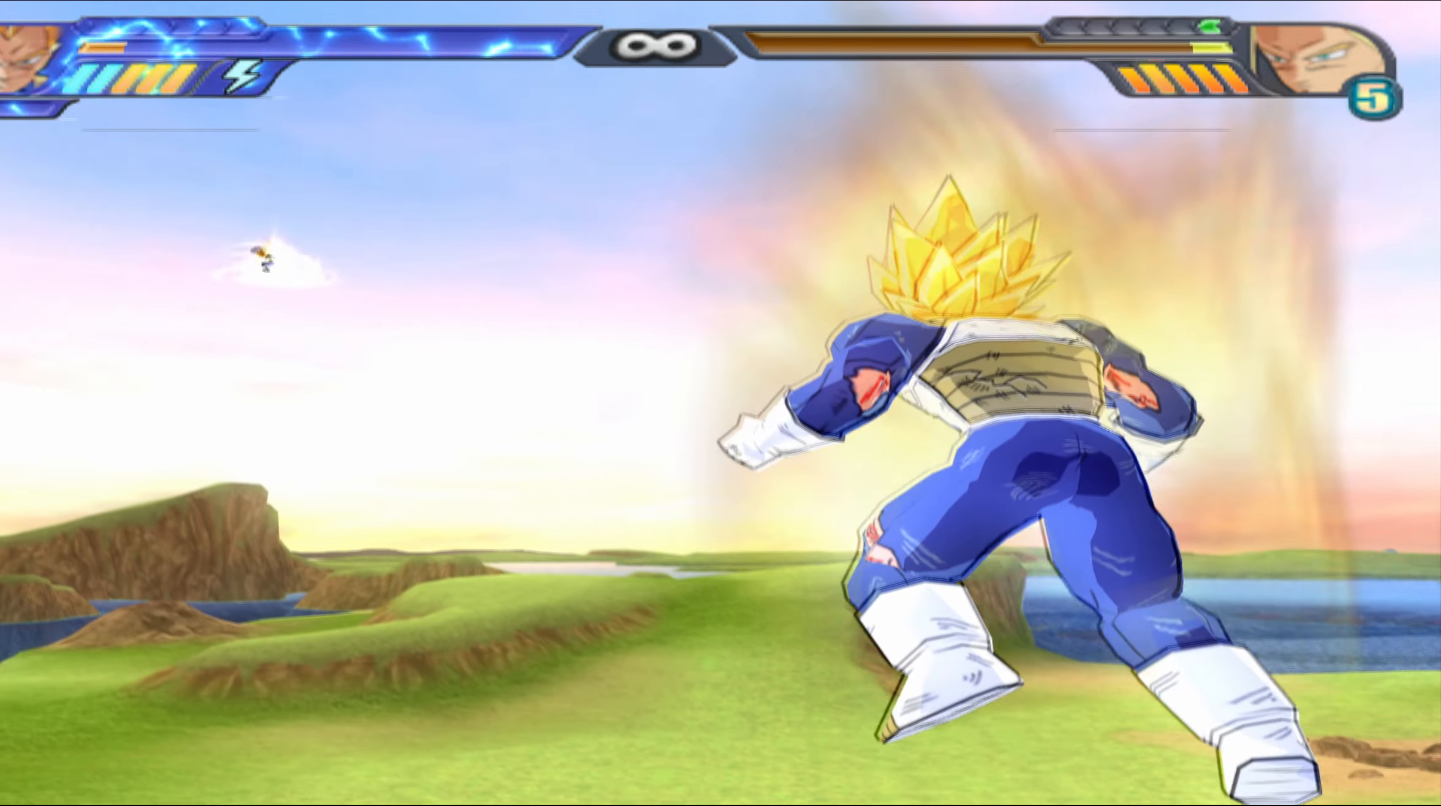
{"buttons": [], "left_stick": "center", "right_stick": "center", "events": [[317, "right_stick", "right"], [467, "right_stick", "center"]]}
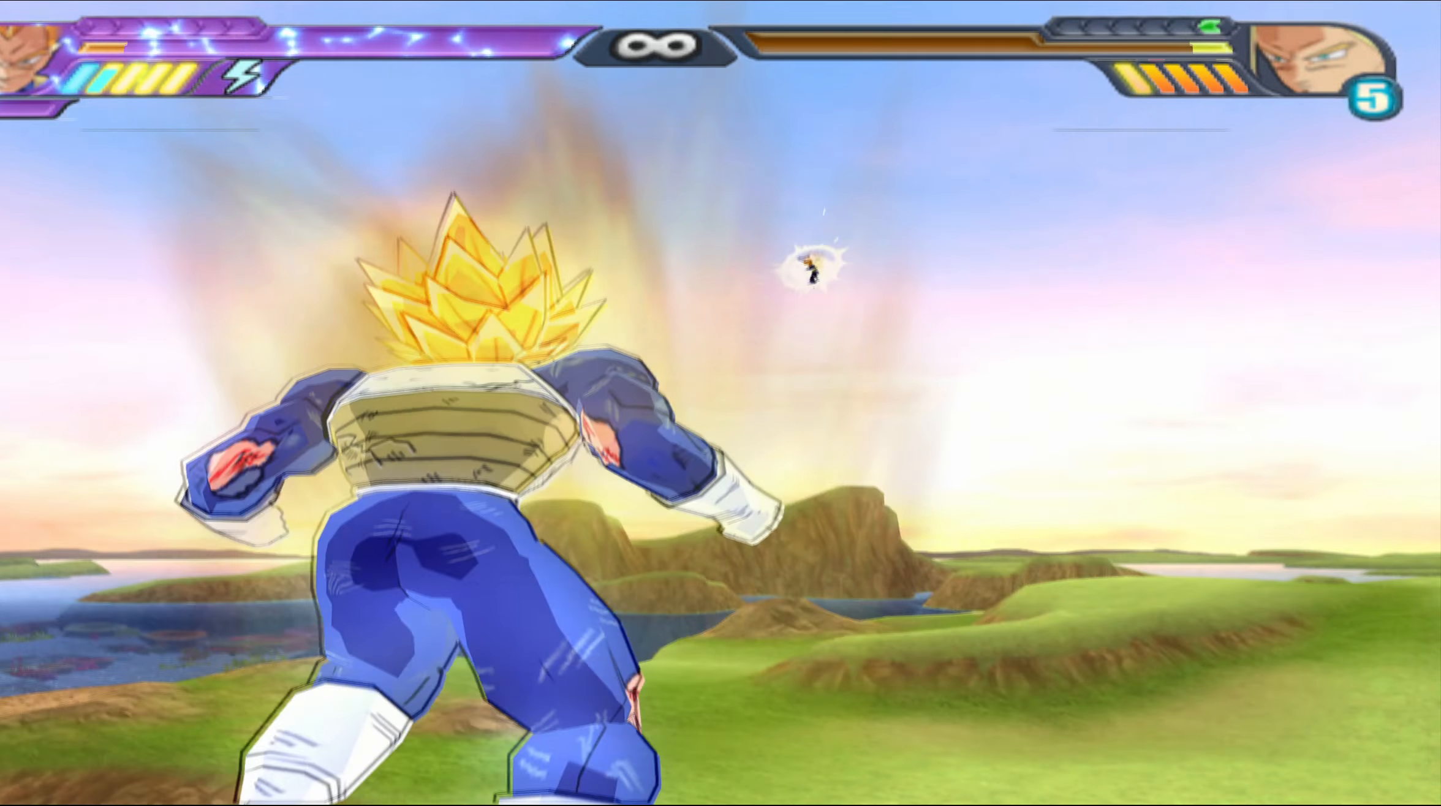
{"buttons": ["L2"], "left_stick": "center", "right_stick": "center", "events": [[250, "L2", "down"]]}
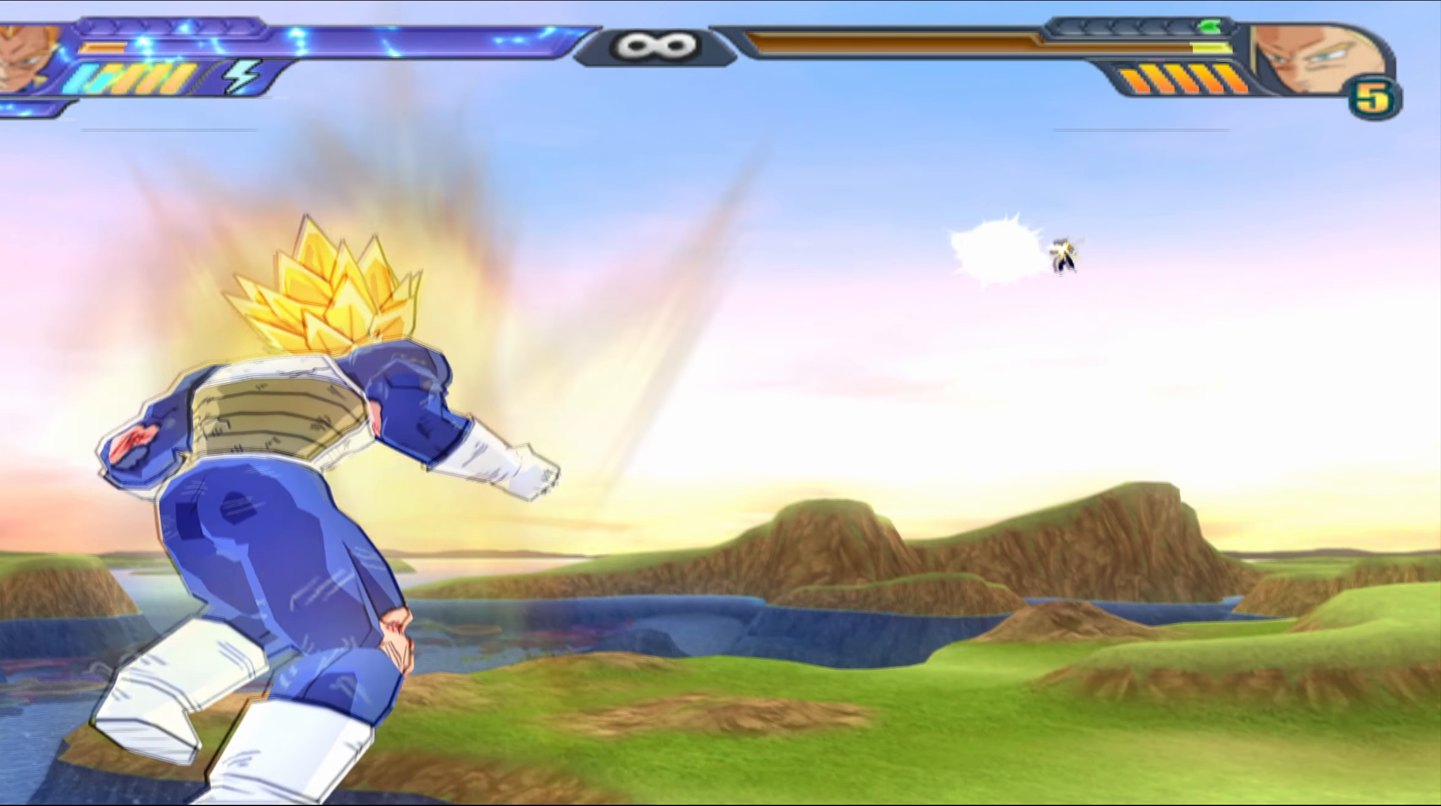
{"buttons": ["X", "DPAD_UP"], "left_stick": "center", "right_stick": "center", "events": [[67, "DPAD_DOWN", "down"], [100, "Y", "down"], [200, "Y", "up"], [233, "DPAD_DOWN", "up"], [433, "DPAD_UP", "down"], [433, "X", "down"], [467, "L2", "up"]]}
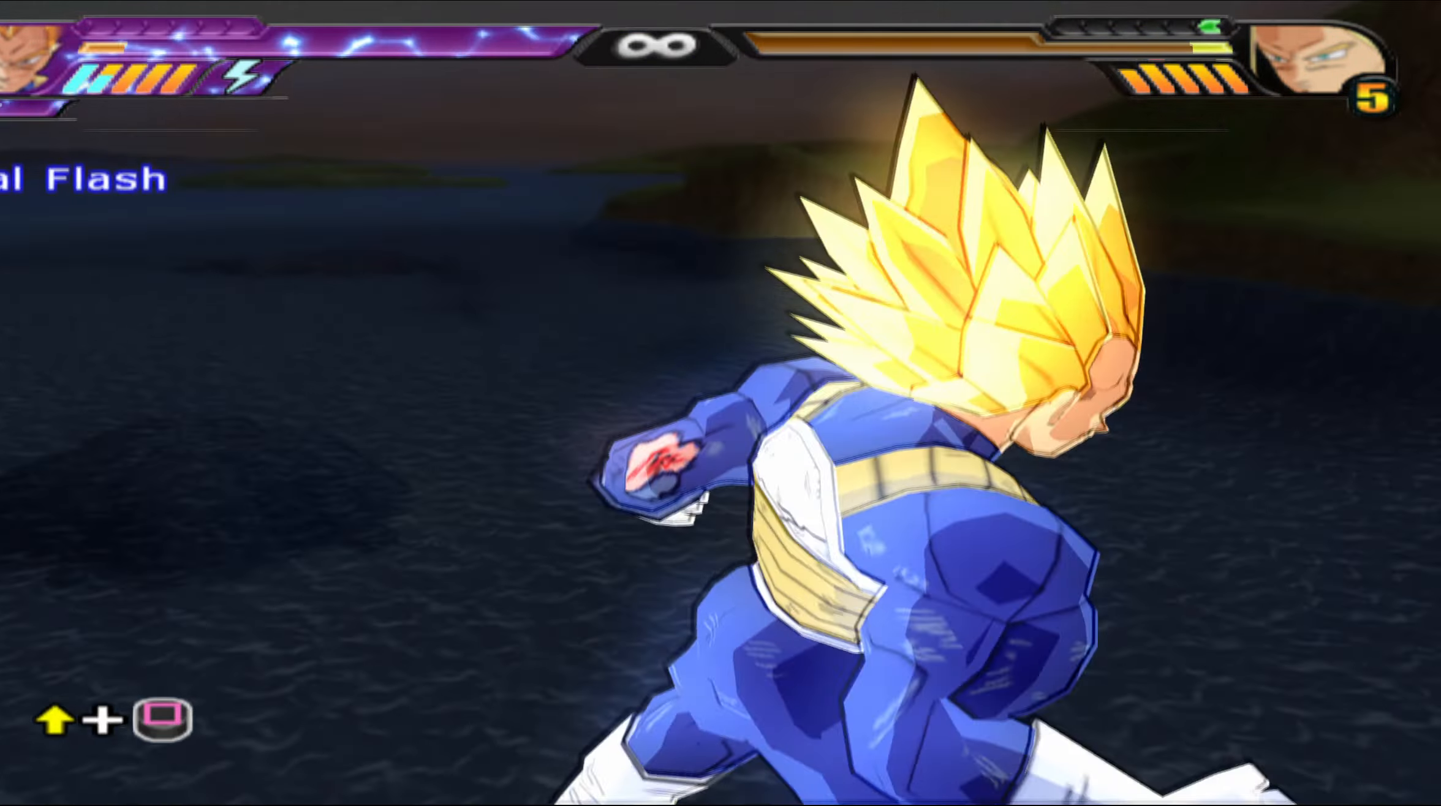
{"buttons": ["DPAD_UP"], "left_stick": "center", "right_stick": "center", "events": [[17, "X", "up"], [100, "X", "down"], [150, "X", "up"], [250, "X", "down"], [300, "X", "up"], [400, "X", "down"], [483, "X", "up"]]}
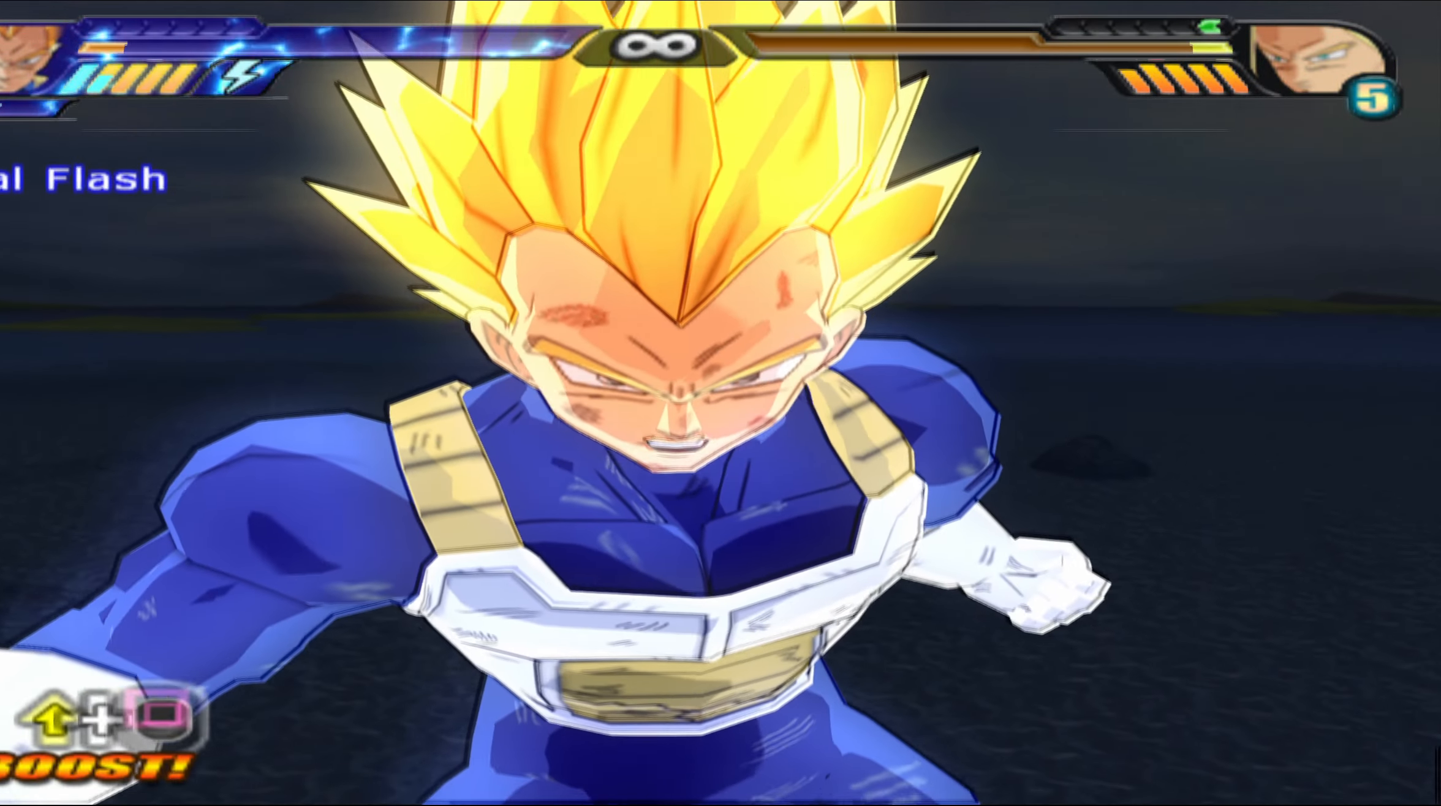
{"buttons": [], "left_stick": "center", "right_stick": "center", "events": [[17, "DPAD_UP", "up"]]}